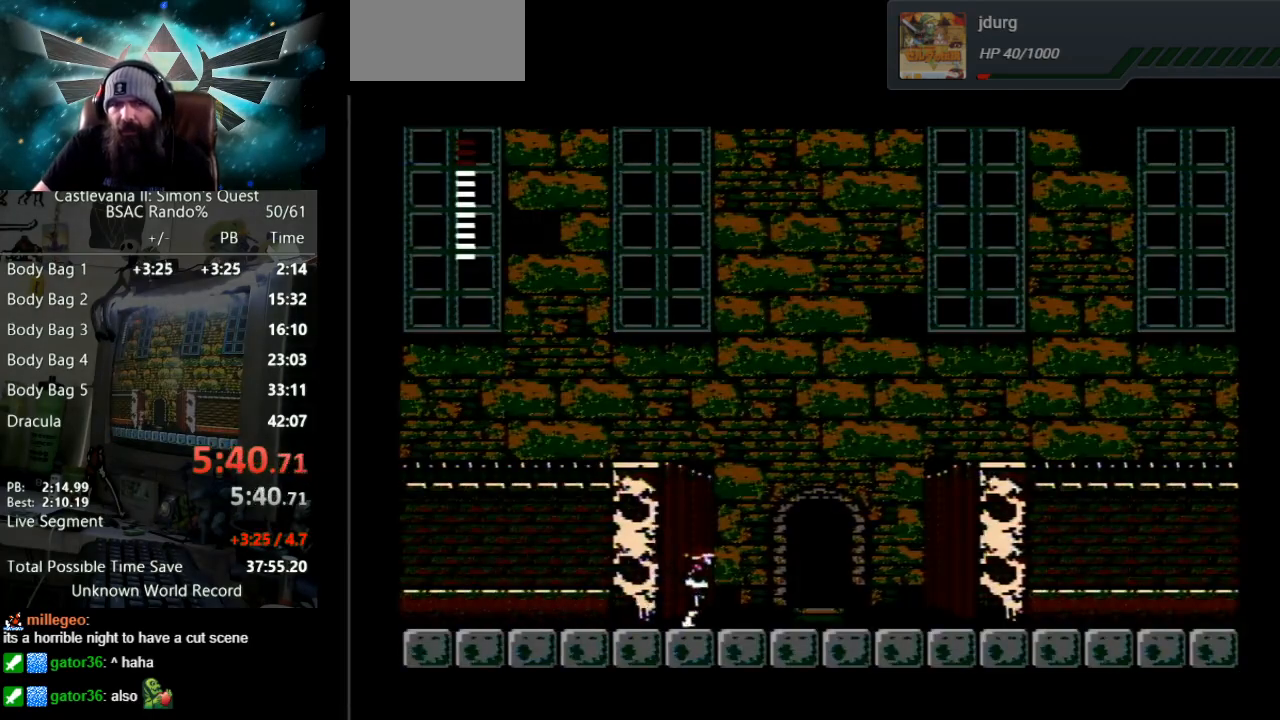
Gameplay with a controller (Nintendo layout); each line is a JSON object with the inputs held at the frame after it. "events" lists button and stick changes between this image and that frame as [ms after this image, input, new state], when the widget could be followed in between. Not read: L3 R3.
{"buttons": ["DPAD_RIGHT"], "events": []}
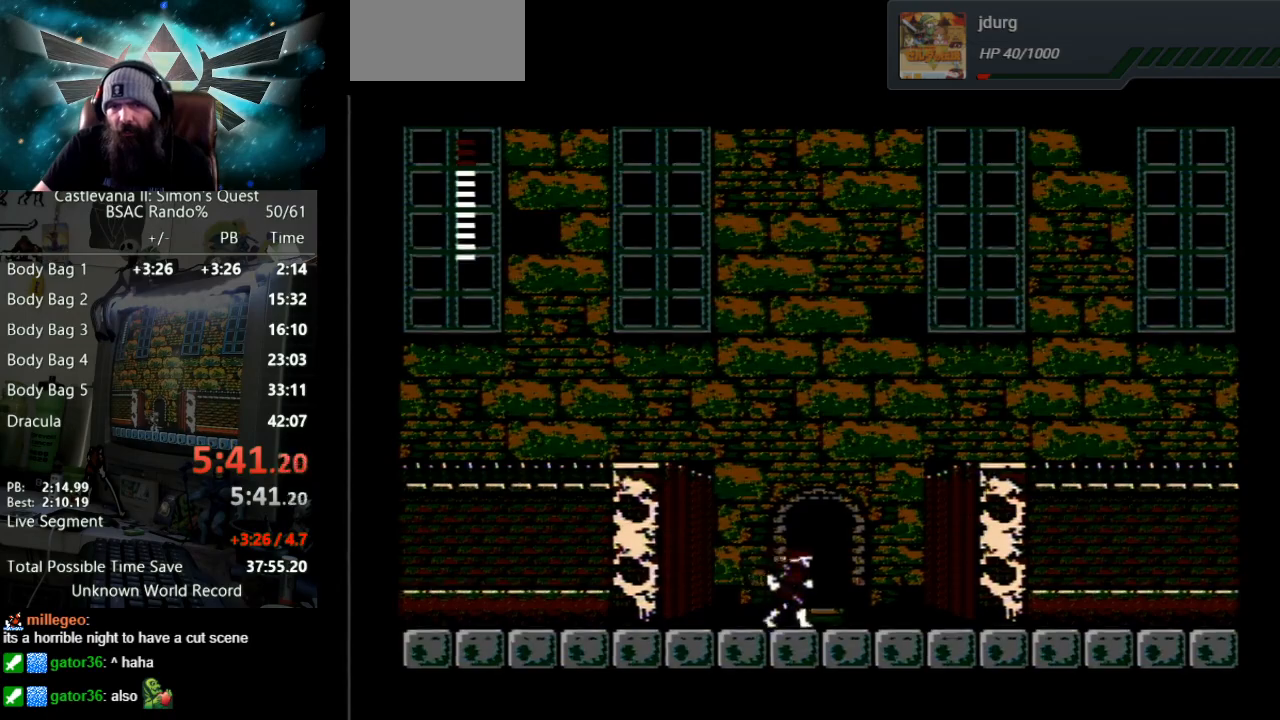
{"buttons": ["DPAD_RIGHT"], "events": [[50, "DPAD_UP", "down"], [67, "DPAD_RIGHT", "up"], [250, "DPAD_UP", "up"], [367, "DPAD_RIGHT", "down"]]}
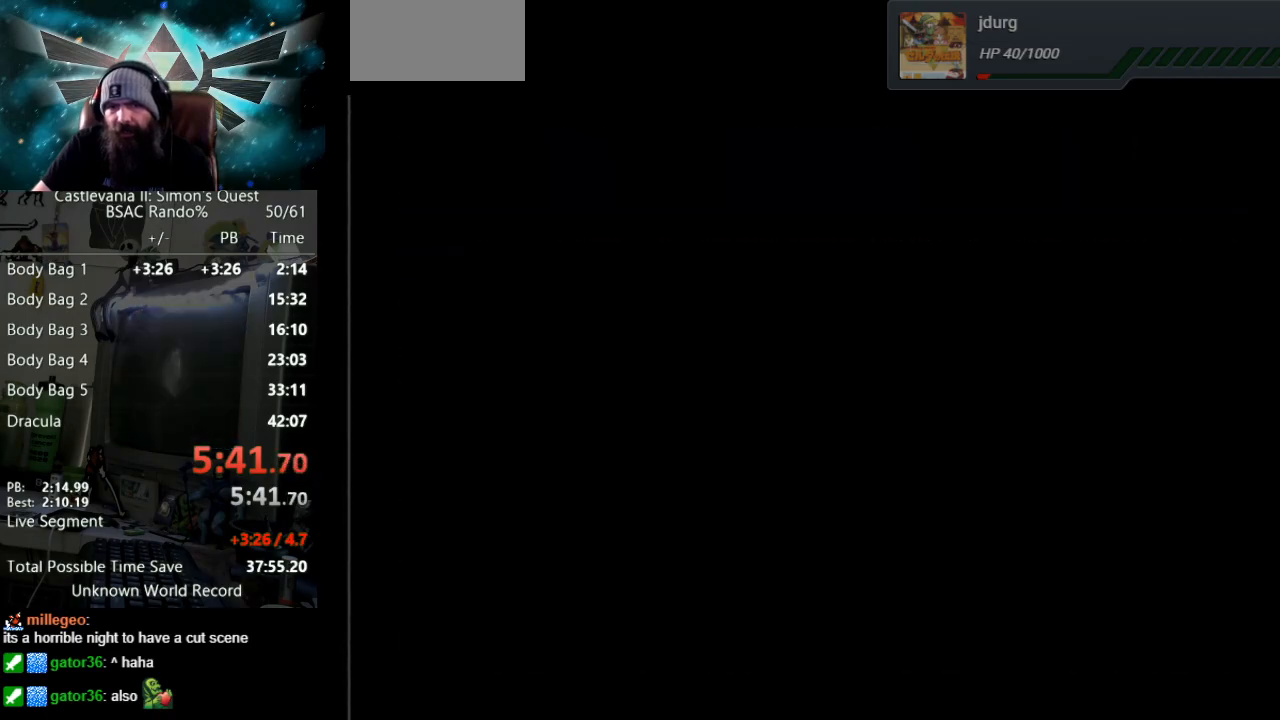
{"buttons": ["A", "DPAD_RIGHT"], "events": [[483, "A", "down"]]}
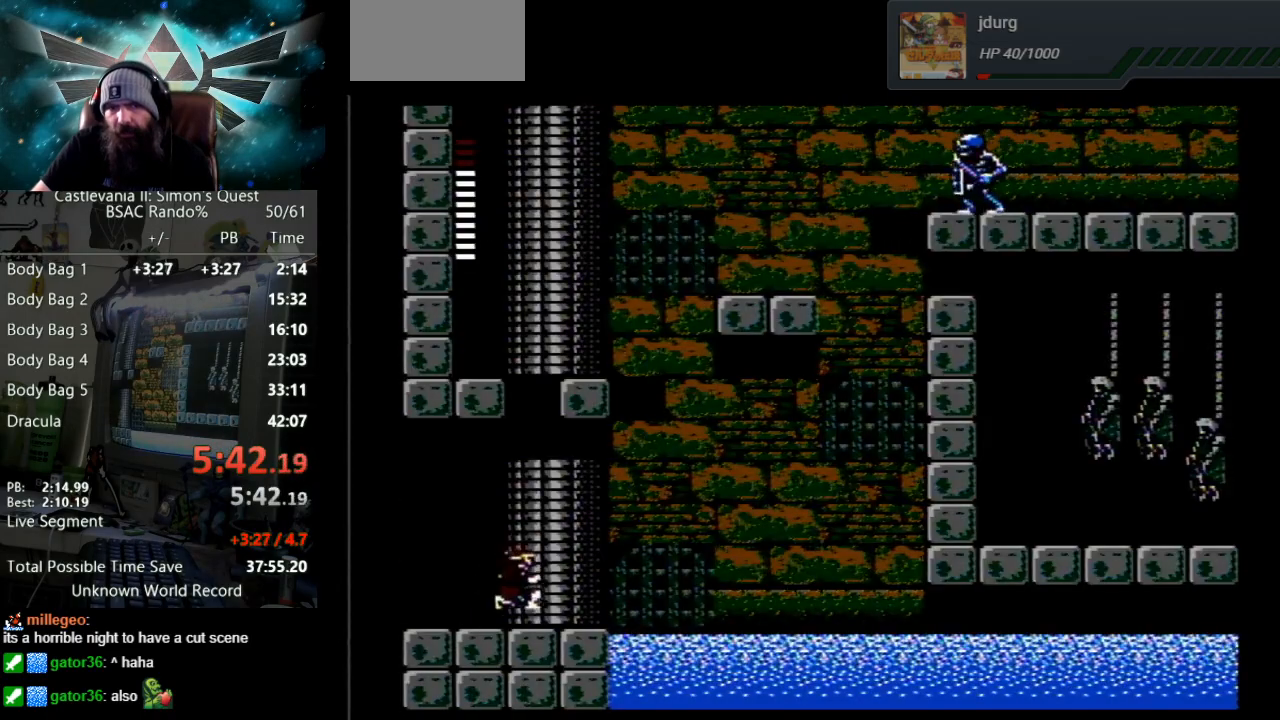
{"buttons": ["A", "B", "DPAD_RIGHT"], "events": [[33, "A", "up"], [383, "A", "down"], [400, "B", "down"]]}
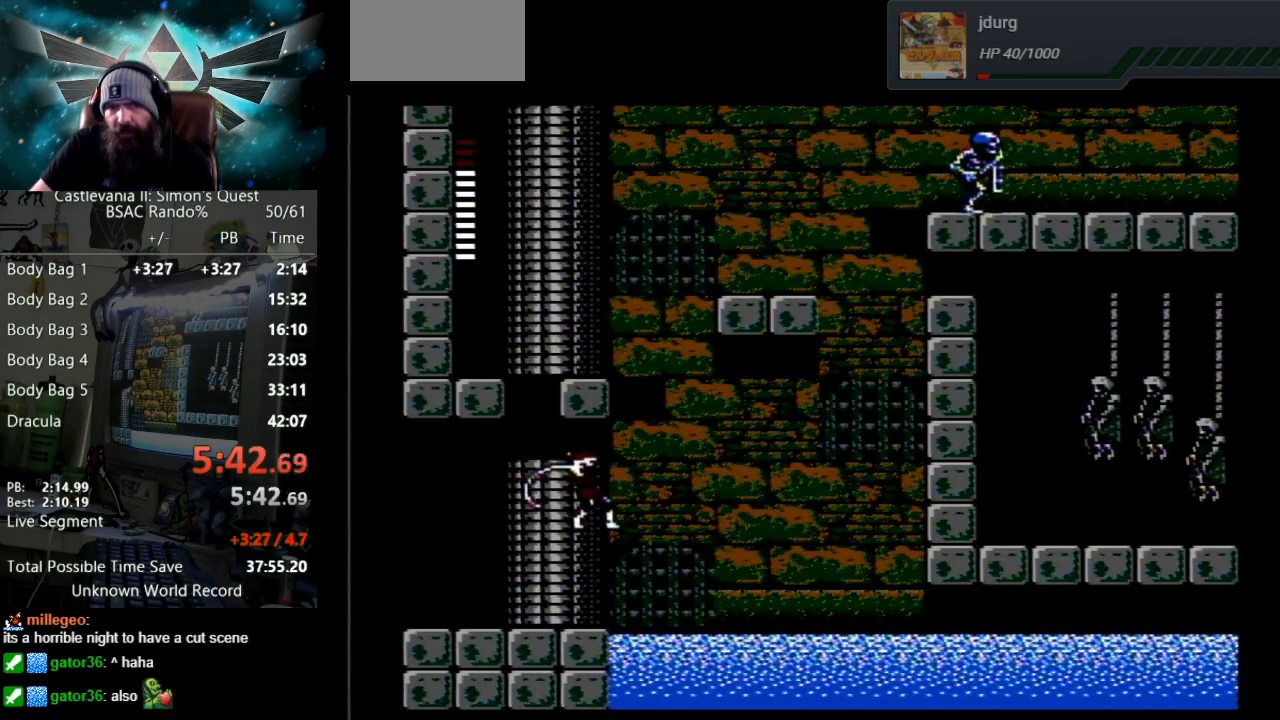
{"buttons": ["DPAD_RIGHT"], "events": [[50, "DPAD_RIGHT", "up"], [67, "DPAD_UP", "down"], [100, "DPAD_UP", "up"], [117, "DPAD_LEFT", "down"], [133, "A", "up"], [133, "B", "up"], [167, "DPAD_LEFT", "up"], [283, "DPAD_RIGHT", "down"]]}
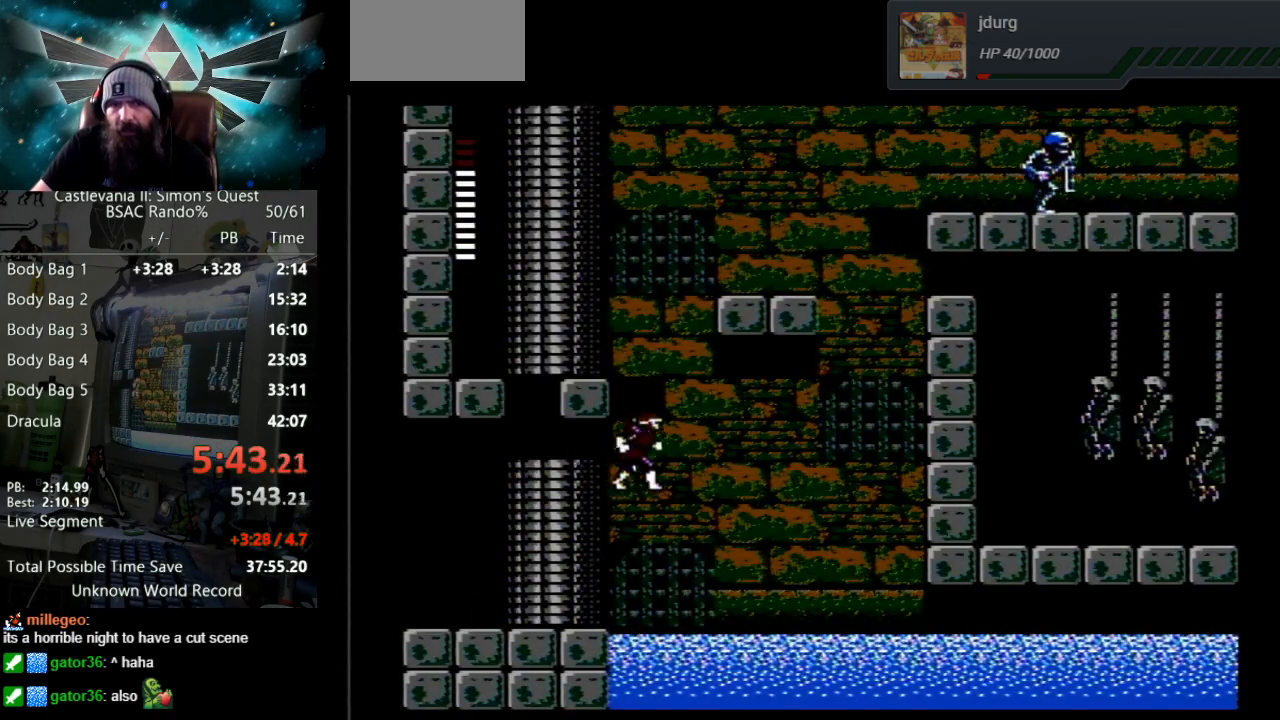
{"buttons": ["DPAD_LEFT"], "events": [[183, "DPAD_RIGHT", "up"], [217, "DPAD_LEFT", "down"], [250, "A", "down"], [450, "A", "up"]]}
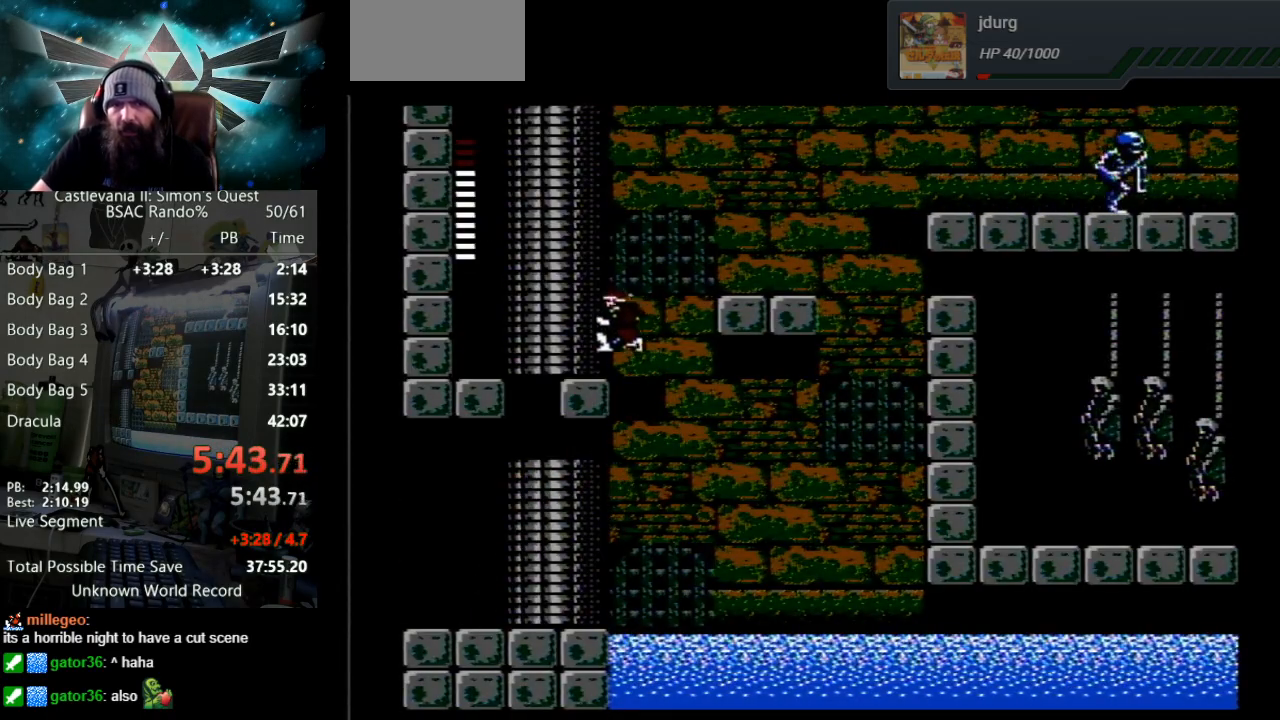
{"buttons": ["DPAD_RIGHT"], "events": [[100, "DPAD_LEFT", "up"], [283, "DPAD_RIGHT", "down"]]}
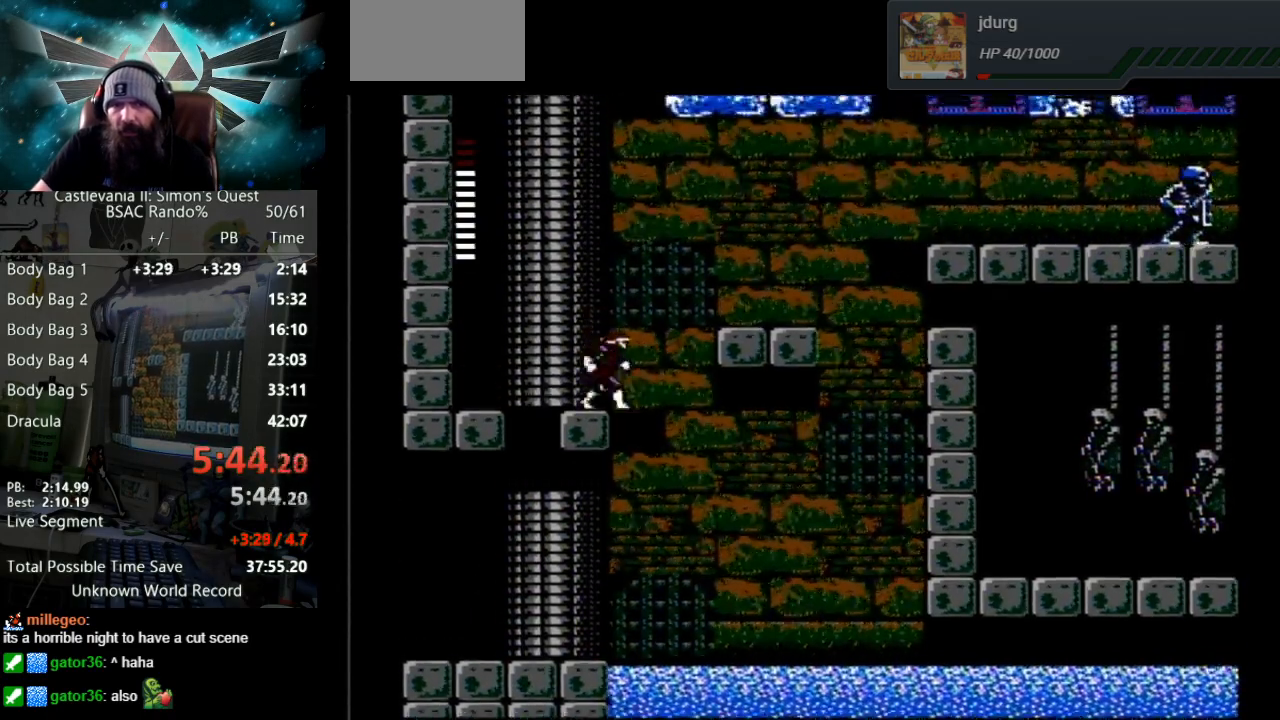
{"buttons": ["DPAD_RIGHT"], "events": [[50, "A", "down"], [67, "B", "down"], [433, "B", "up"], [450, "A", "up"]]}
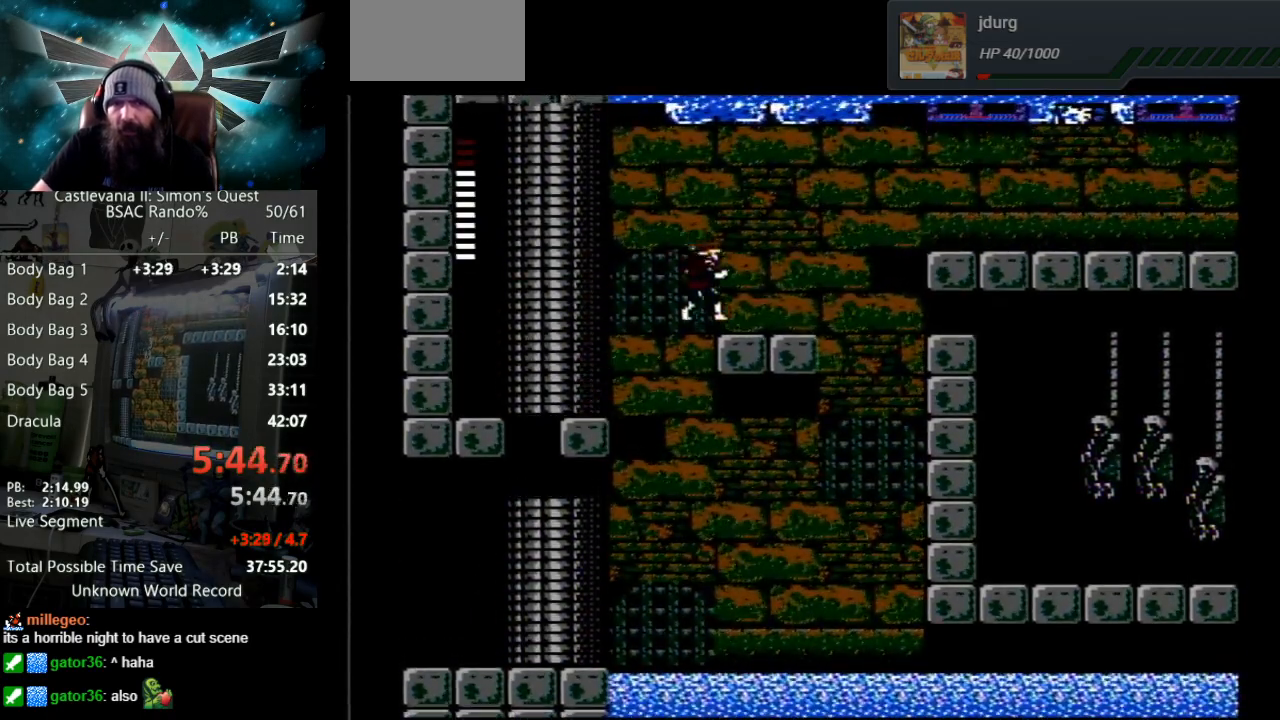
{"buttons": ["DPAD_RIGHT"], "events": []}
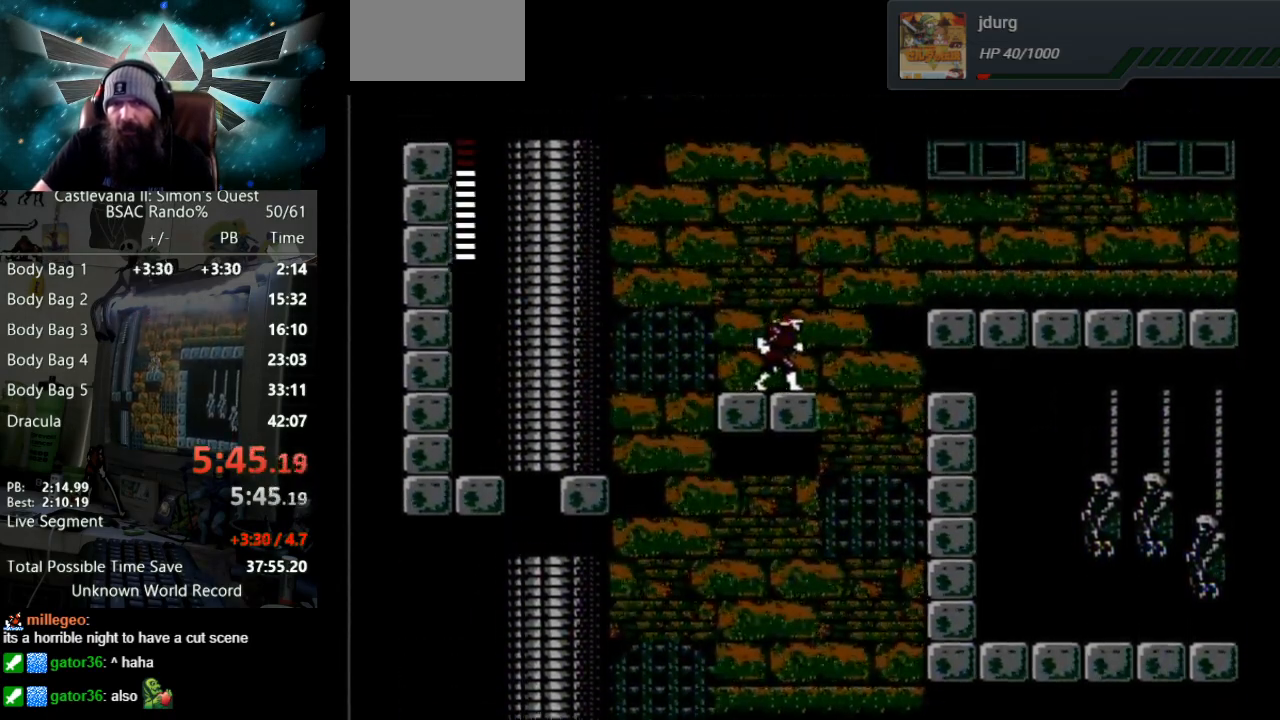
{"buttons": ["A", "B", "DPAD_RIGHT"], "events": [[283, "A", "down"], [333, "B", "down"]]}
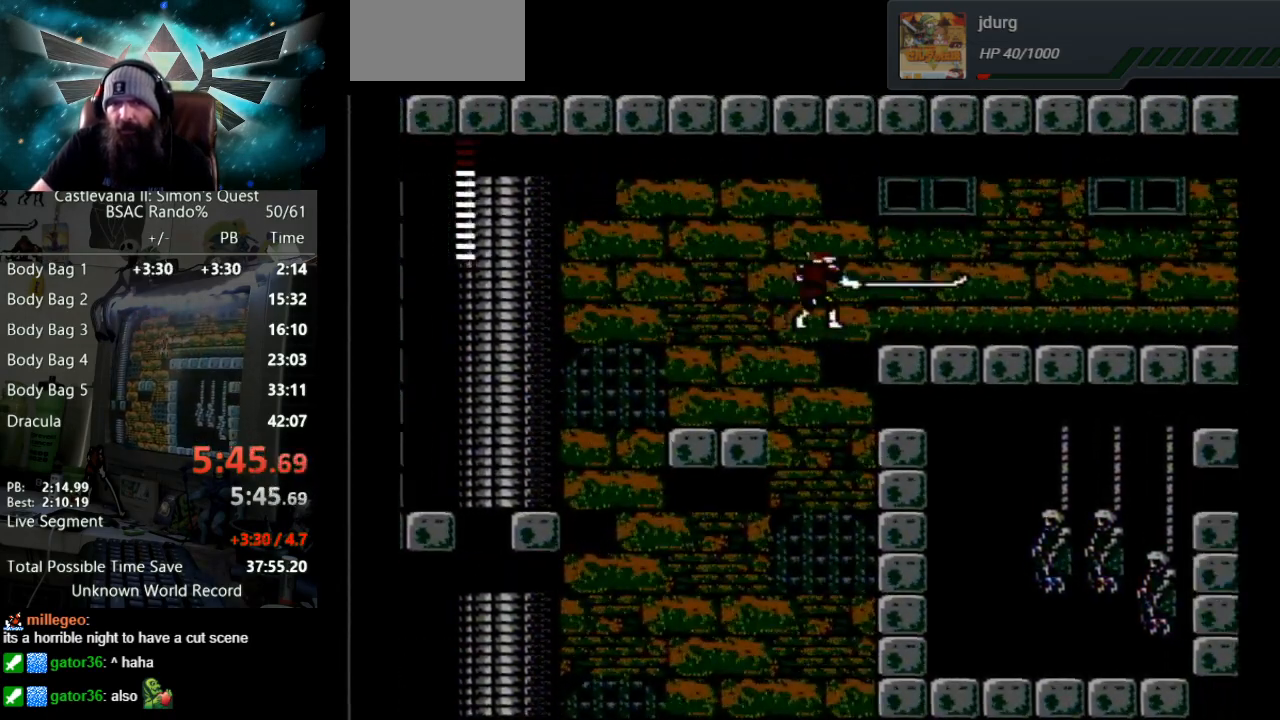
{"buttons": ["DPAD_RIGHT"], "events": [[183, "A", "up"], [183, "B", "up"]]}
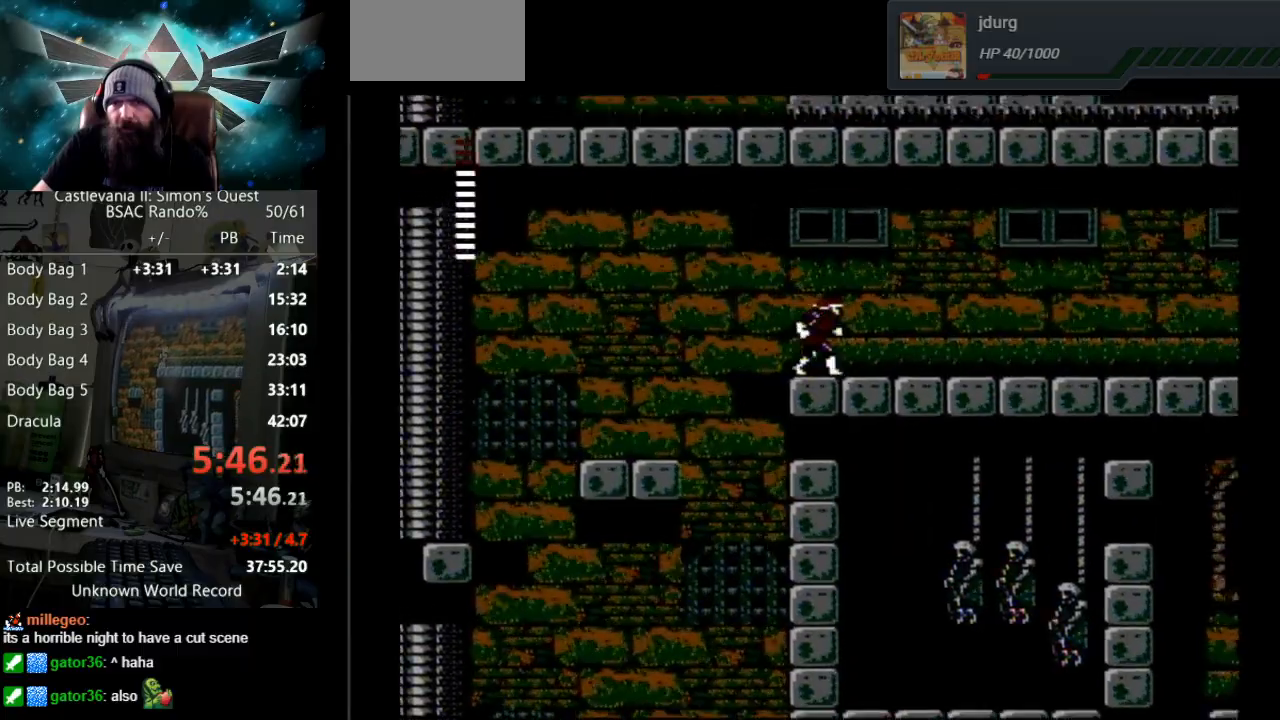
{"buttons": ["DPAD_RIGHT"], "events": []}
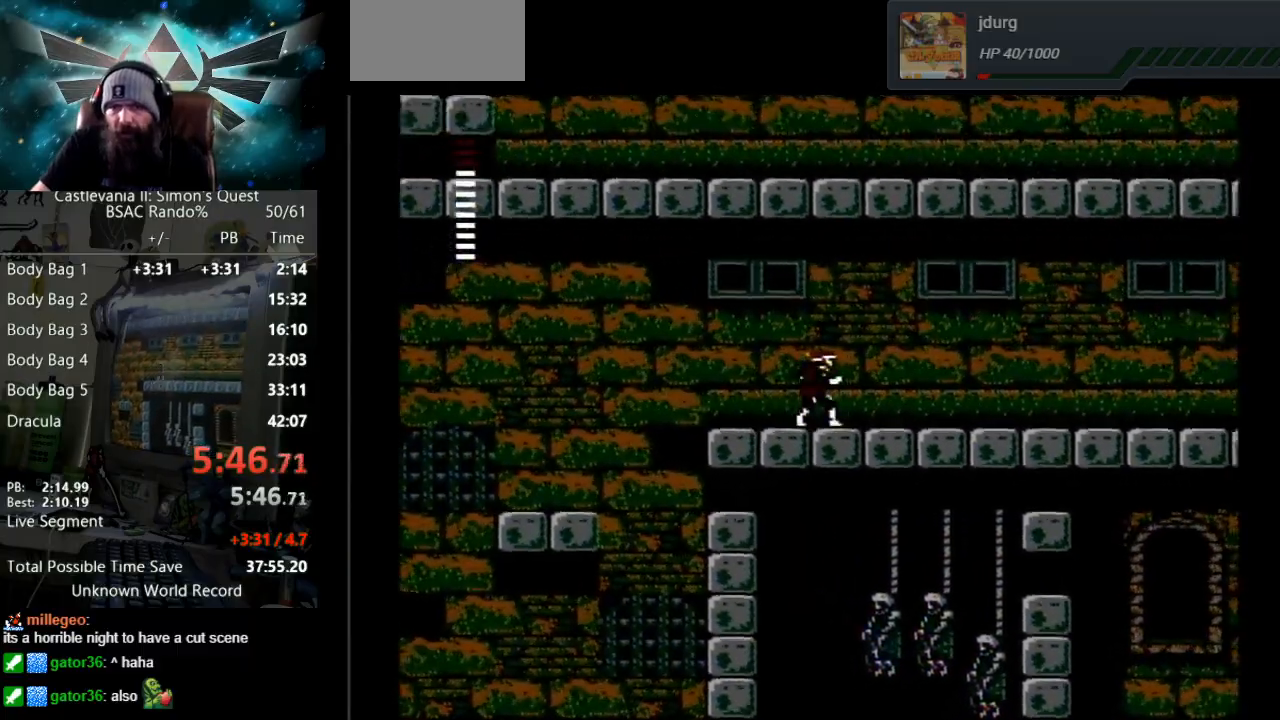
{"buttons": ["DPAD_RIGHT"], "events": []}
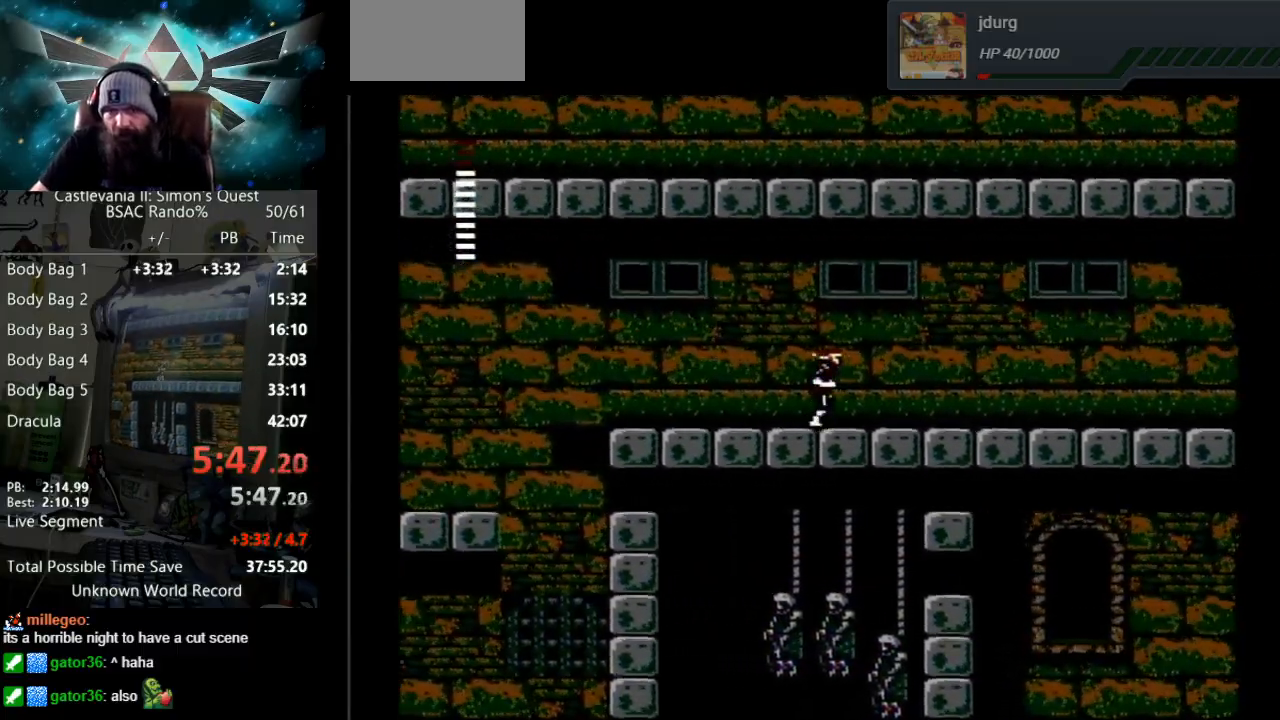
{"buttons": ["DPAD_RIGHT"], "events": []}
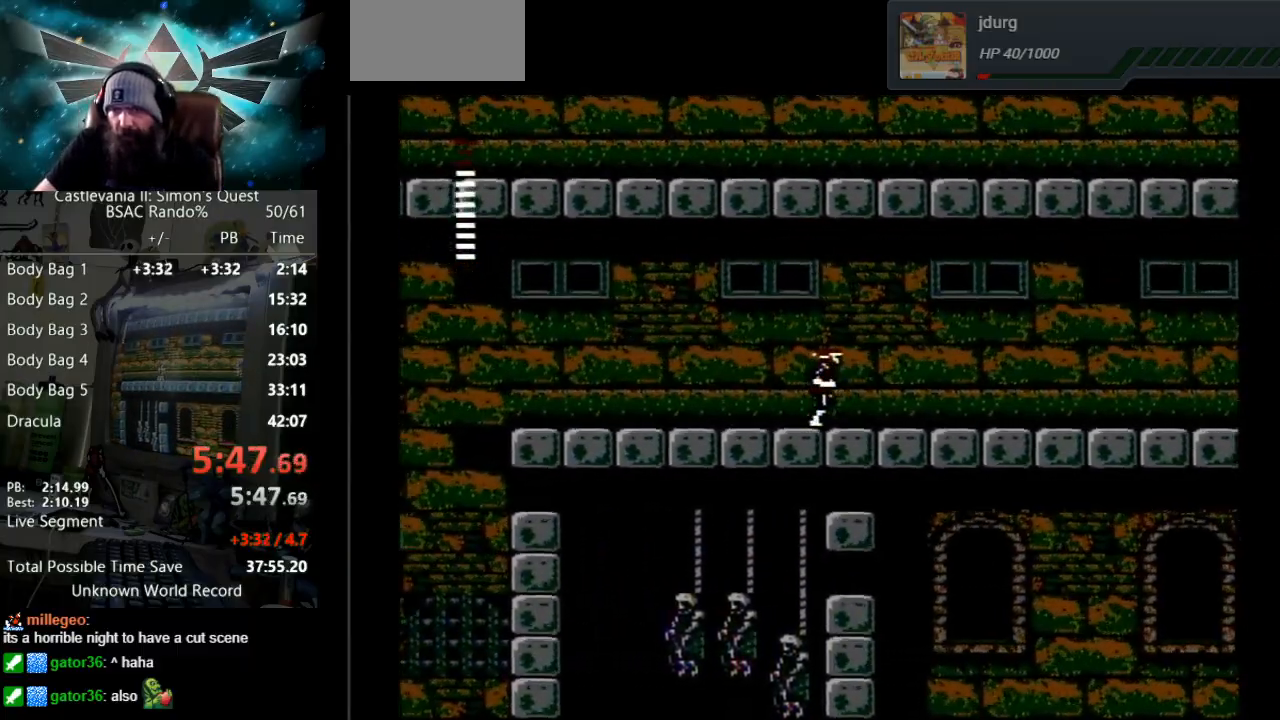
{"buttons": ["A", "DPAD_RIGHT"], "events": [[433, "A", "down"]]}
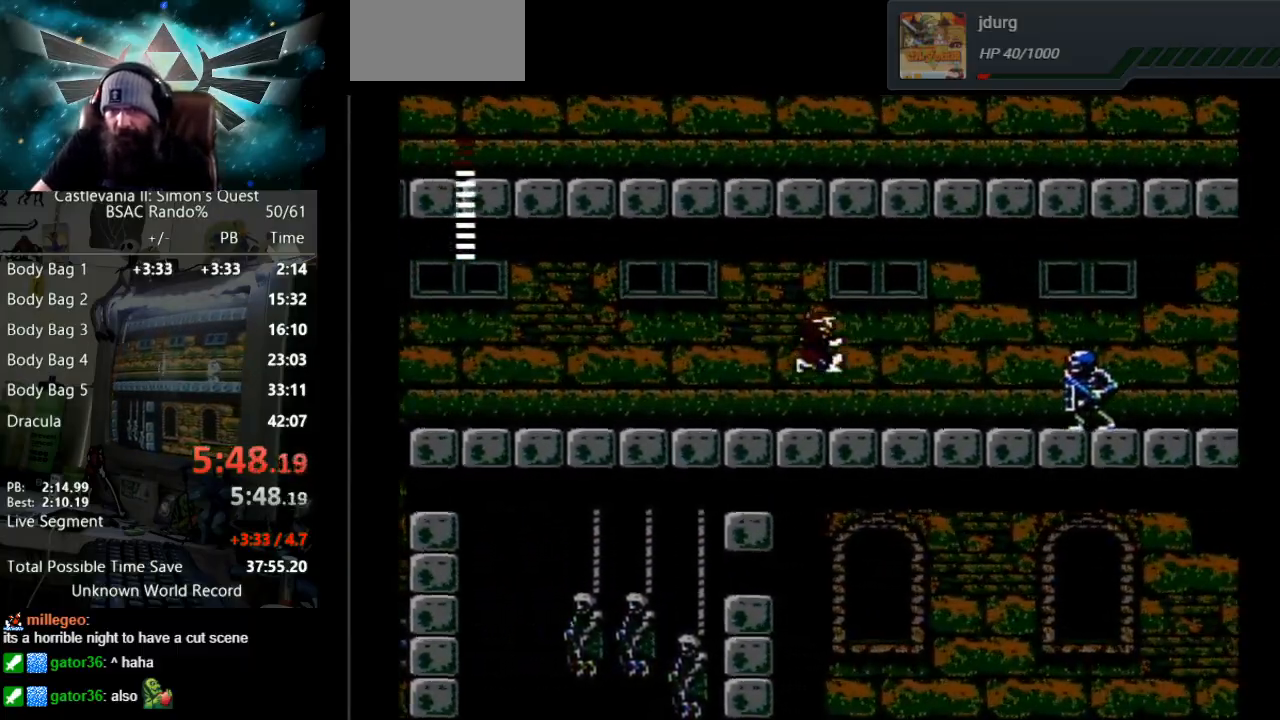
{"buttons": ["B", "DPAD_RIGHT"], "events": [[167, "A", "up"], [317, "B", "down"]]}
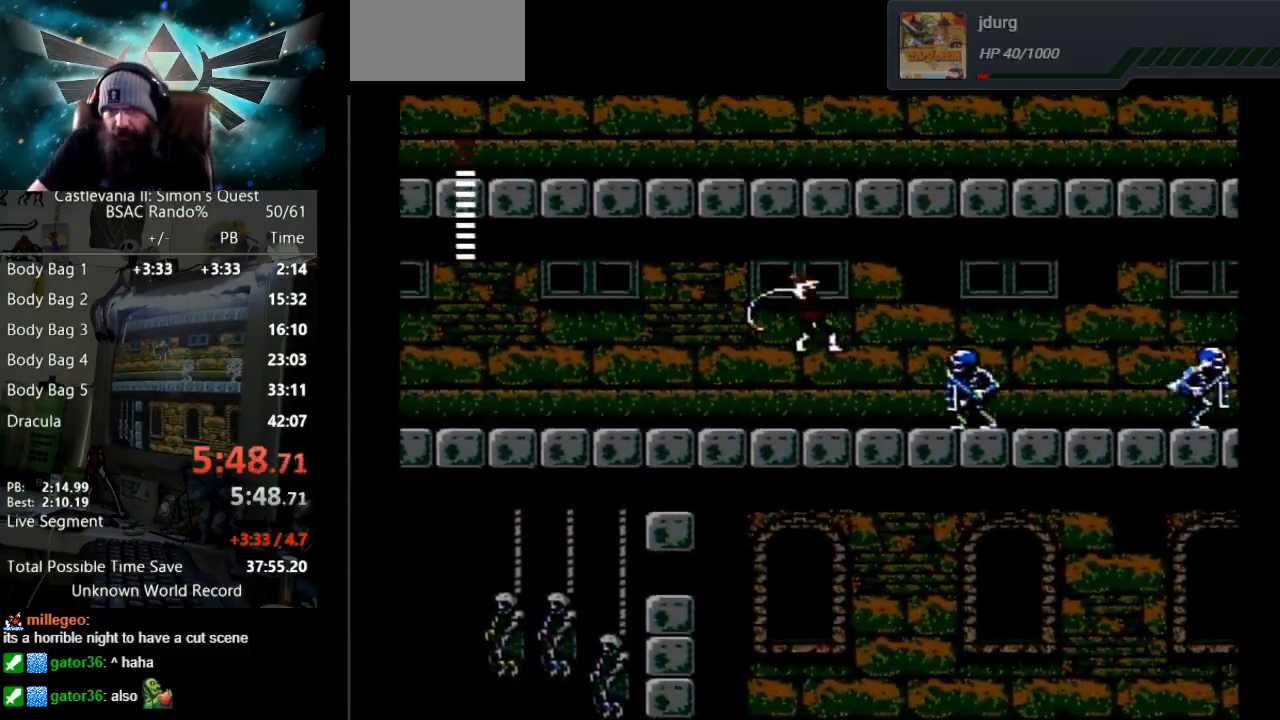
{"buttons": ["DPAD_RIGHT"], "events": [[333, "B", "up"]]}
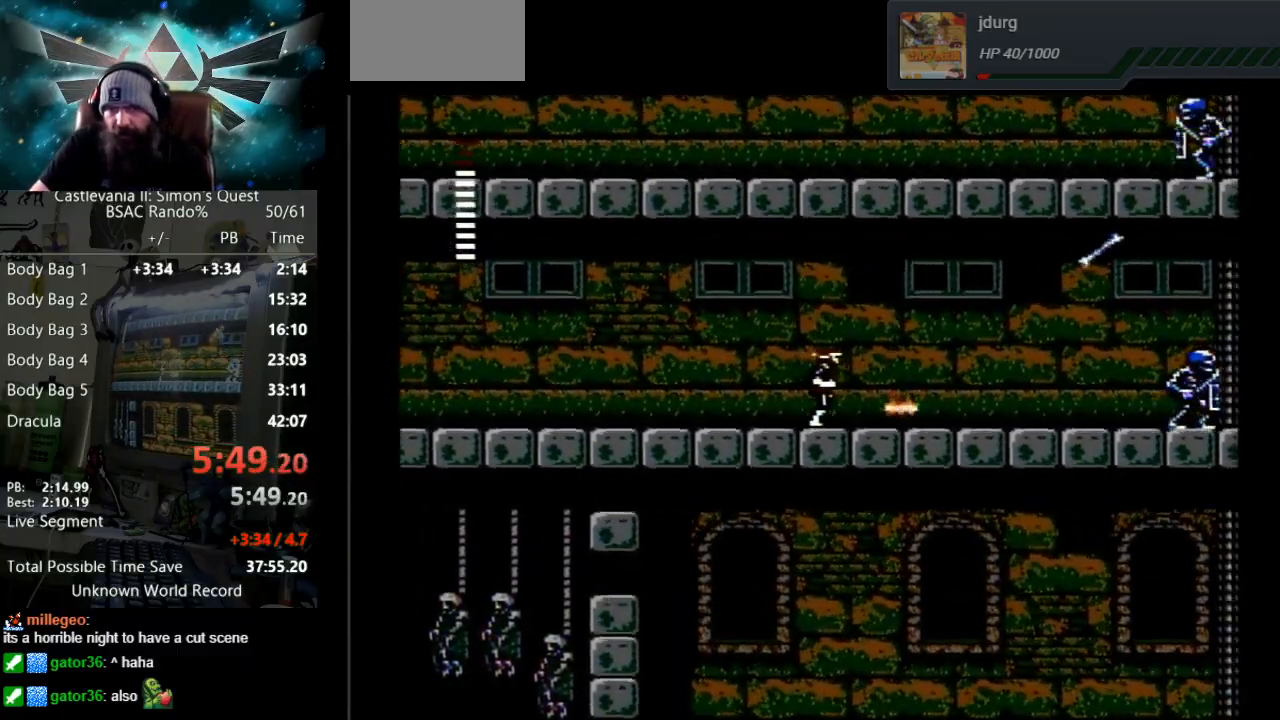
{"buttons": ["DPAD_RIGHT"], "events": []}
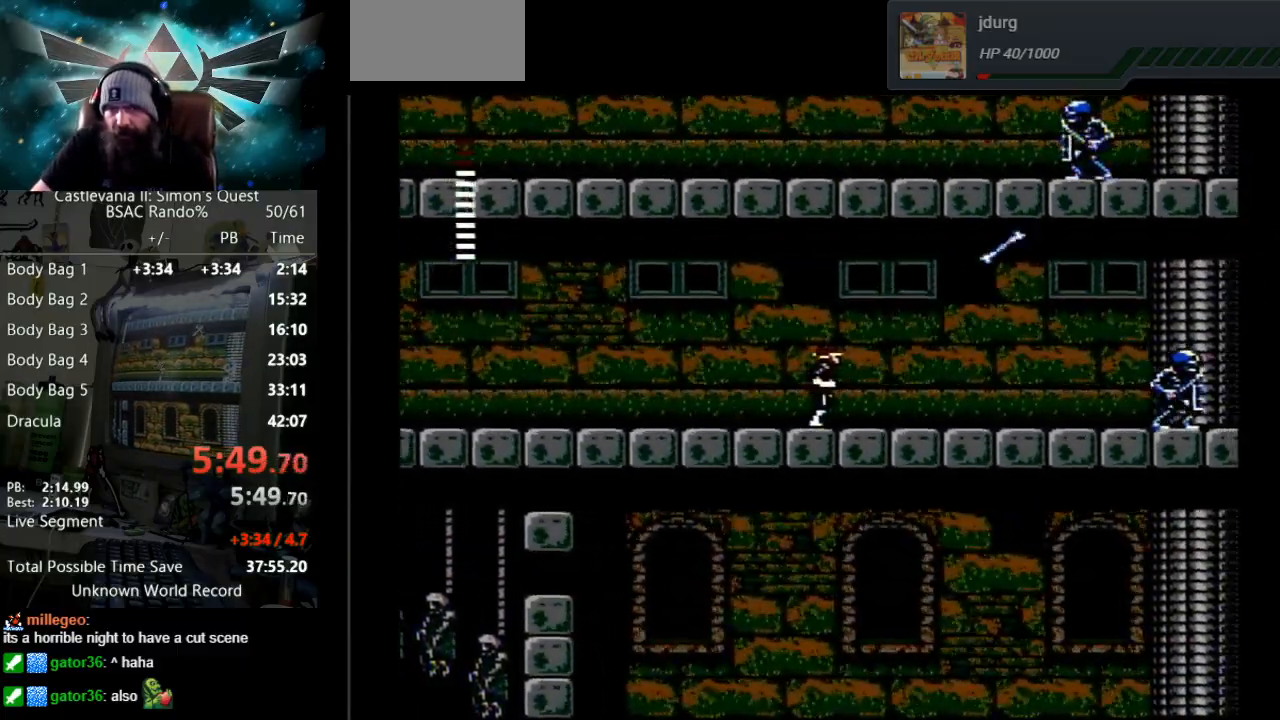
{"buttons": ["A", "DPAD_RIGHT"], "events": [[100, "DPAD_RIGHT", "up"], [117, "DPAD_RIGHT", "down"], [317, "A", "down"]]}
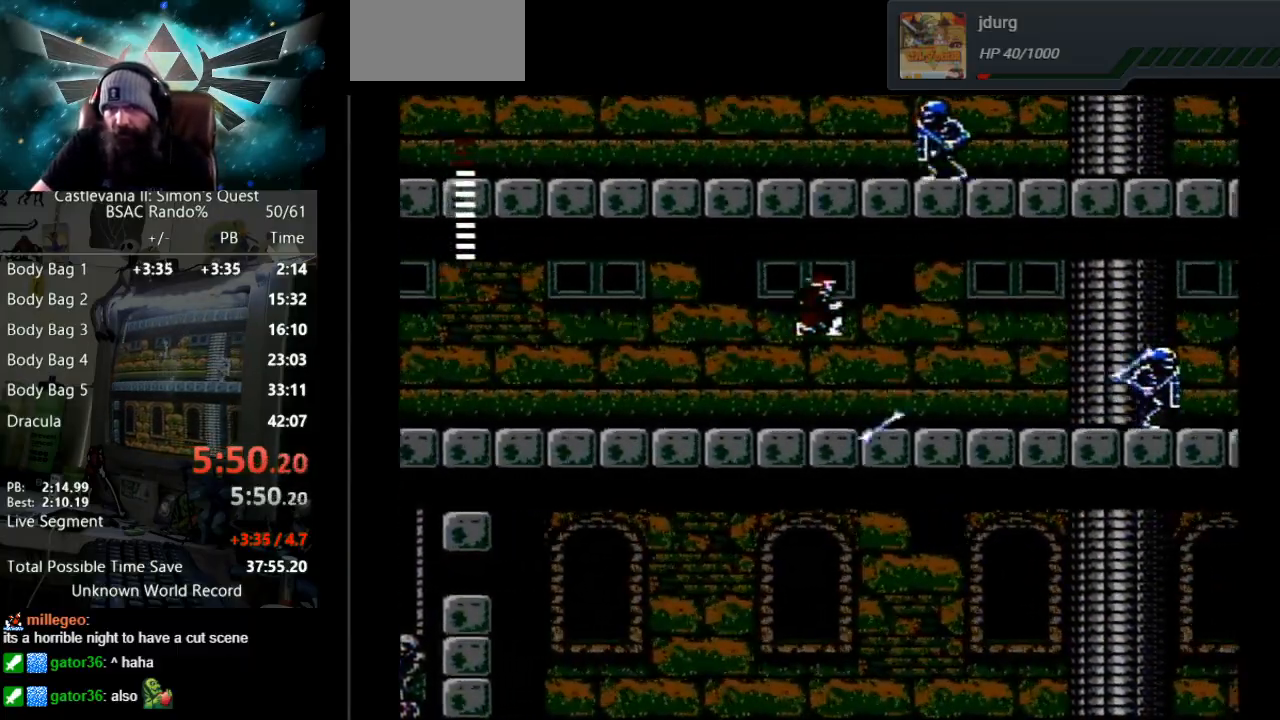
{"buttons": ["DPAD_RIGHT"], "events": [[400, "A", "up"]]}
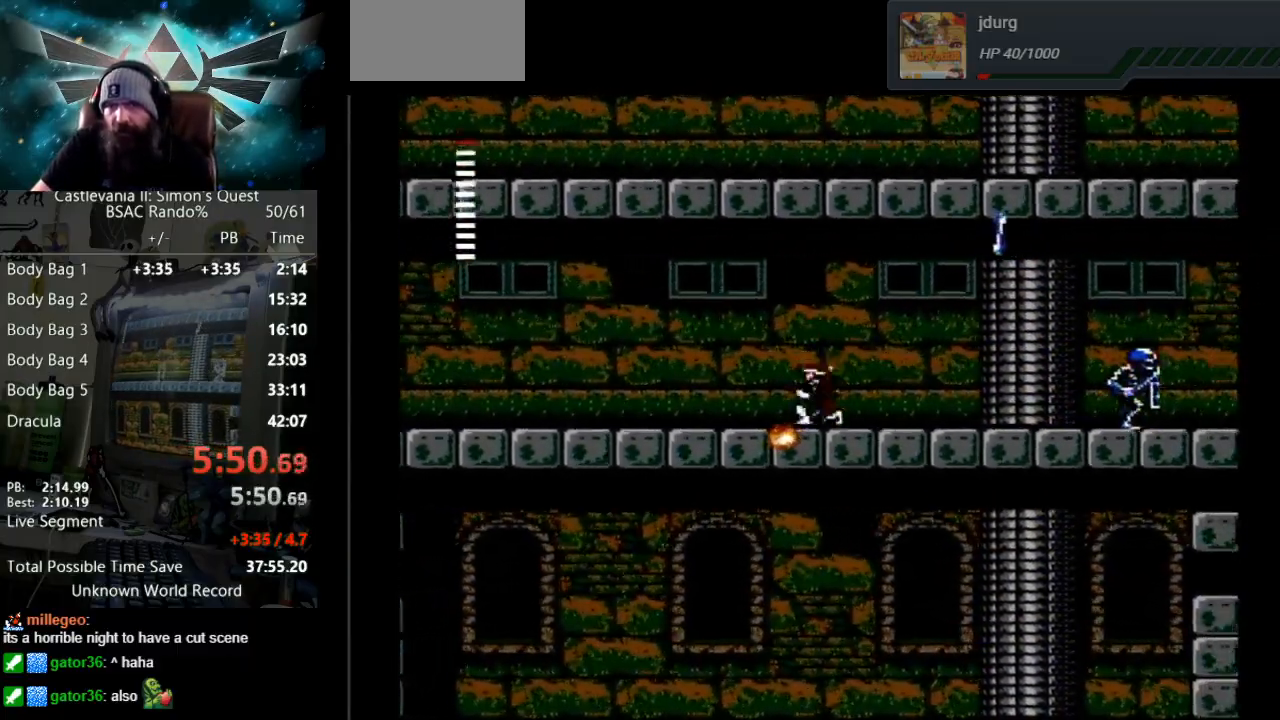
{"buttons": ["B", "DPAD_RIGHT"], "events": [[433, "B", "down"]]}
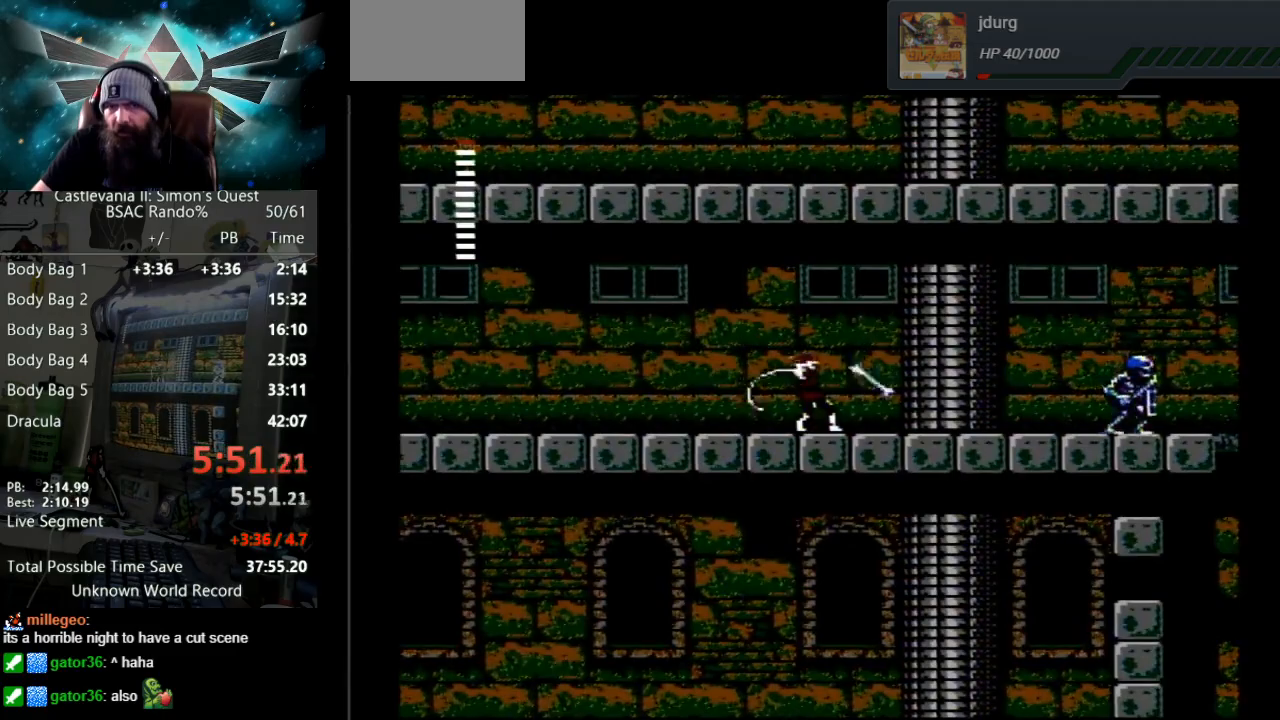
{"buttons": ["A", "DPAD_RIGHT"], "events": [[200, "B", "up"], [383, "A", "down"]]}
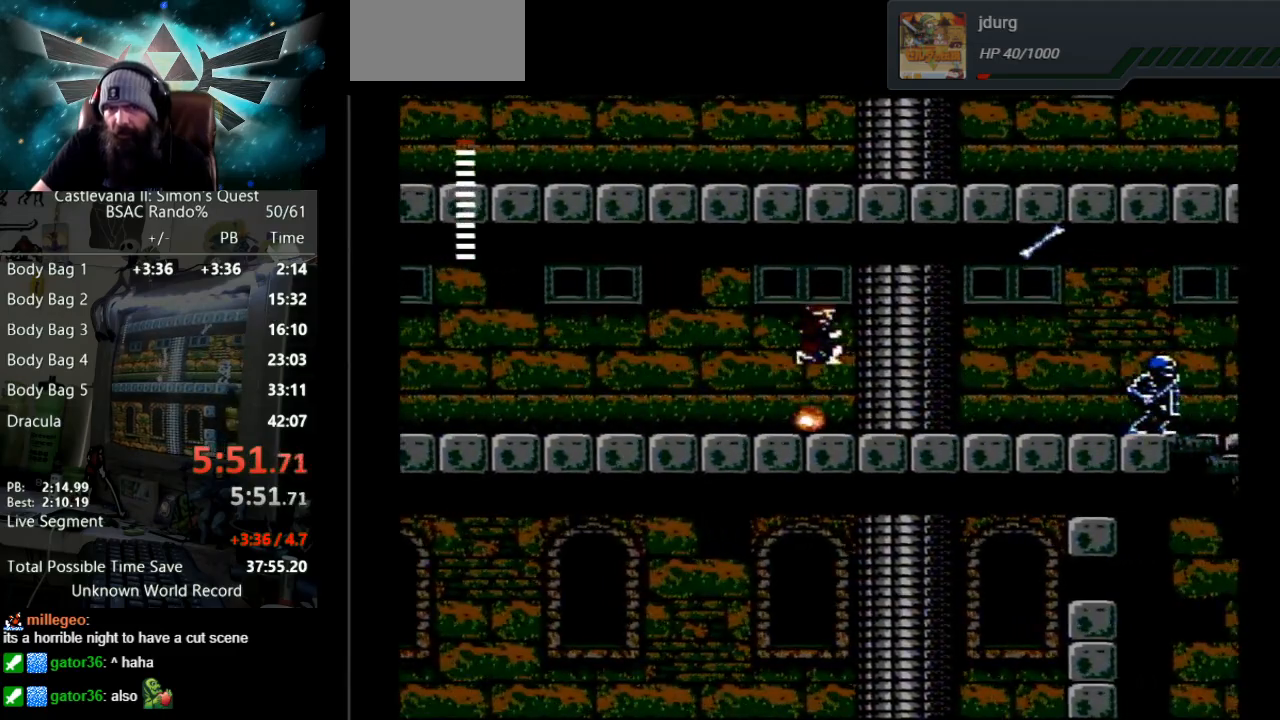
{"buttons": ["B", "DPAD_RIGHT"], "events": [[183, "A", "up"], [333, "B", "down"]]}
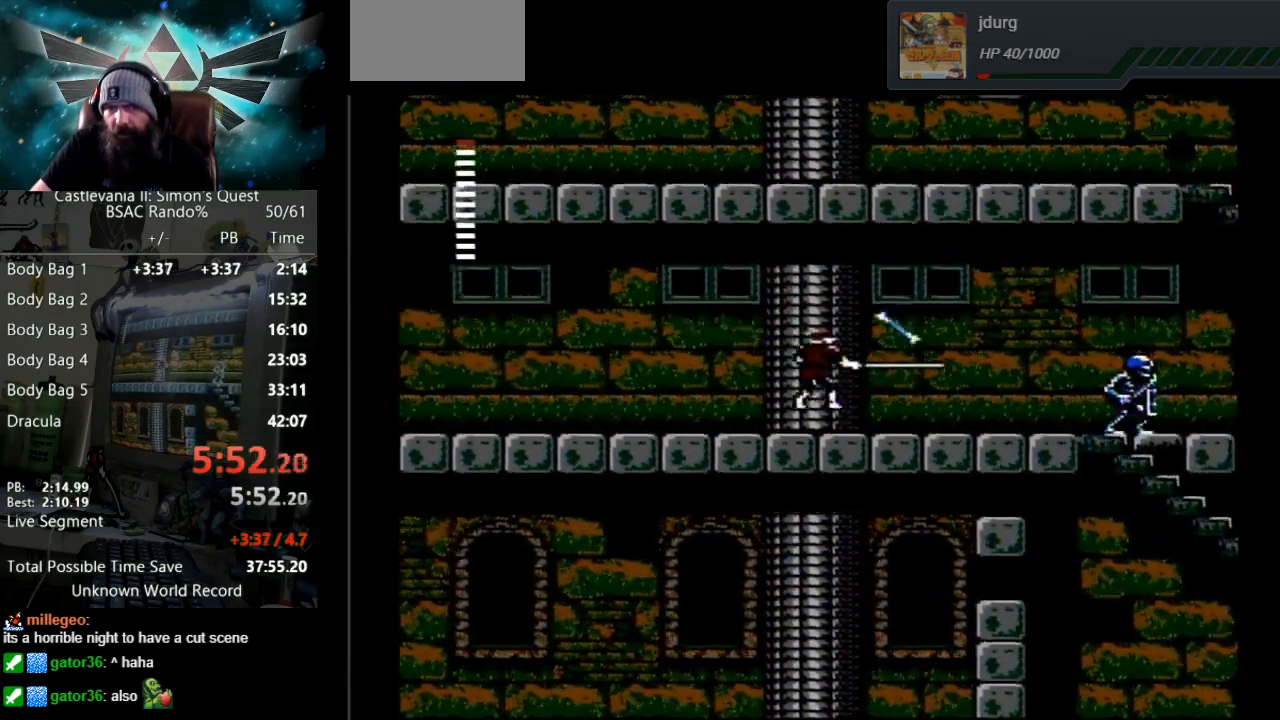
{"buttons": ["A", "DPAD_RIGHT"], "events": [[150, "B", "up"], [283, "A", "down"]]}
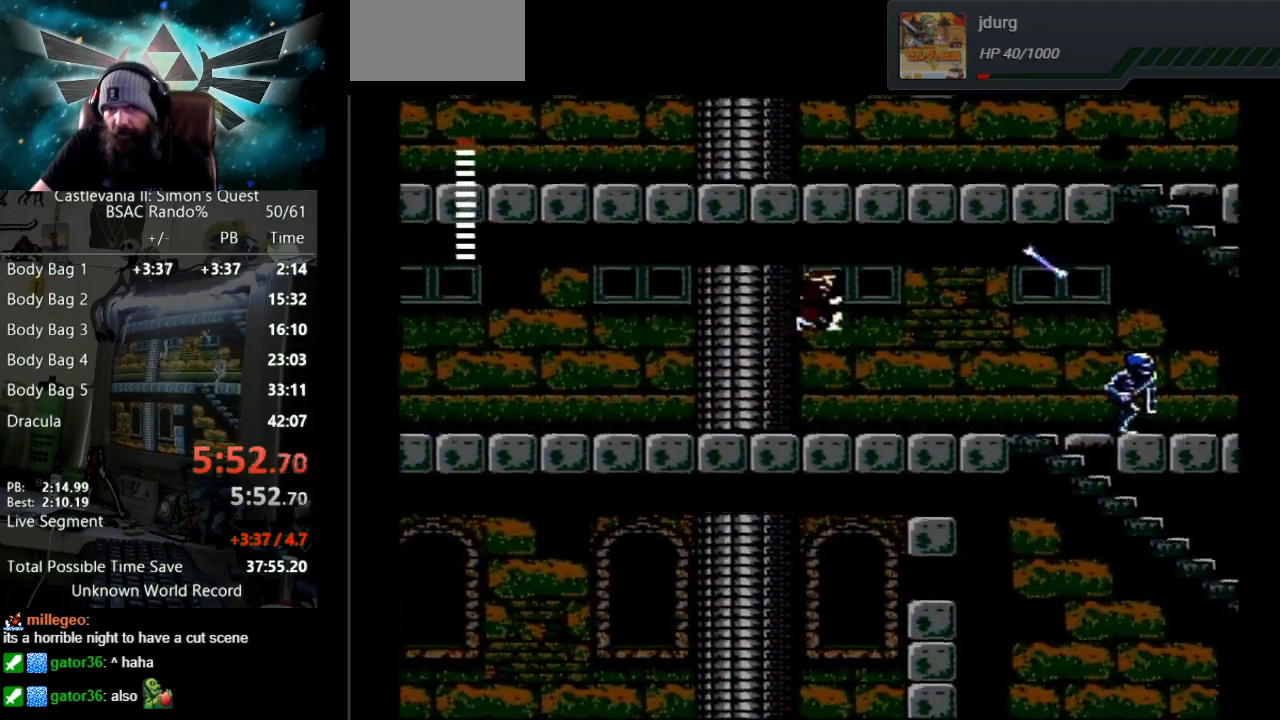
{"buttons": [], "events": [[83, "DPAD_RIGHT", "up"], [100, "A", "up"], [100, "DPAD_RIGHT", "down"], [167, "B", "down"], [500, "B", "up"], [500, "DPAD_RIGHT", "up"]]}
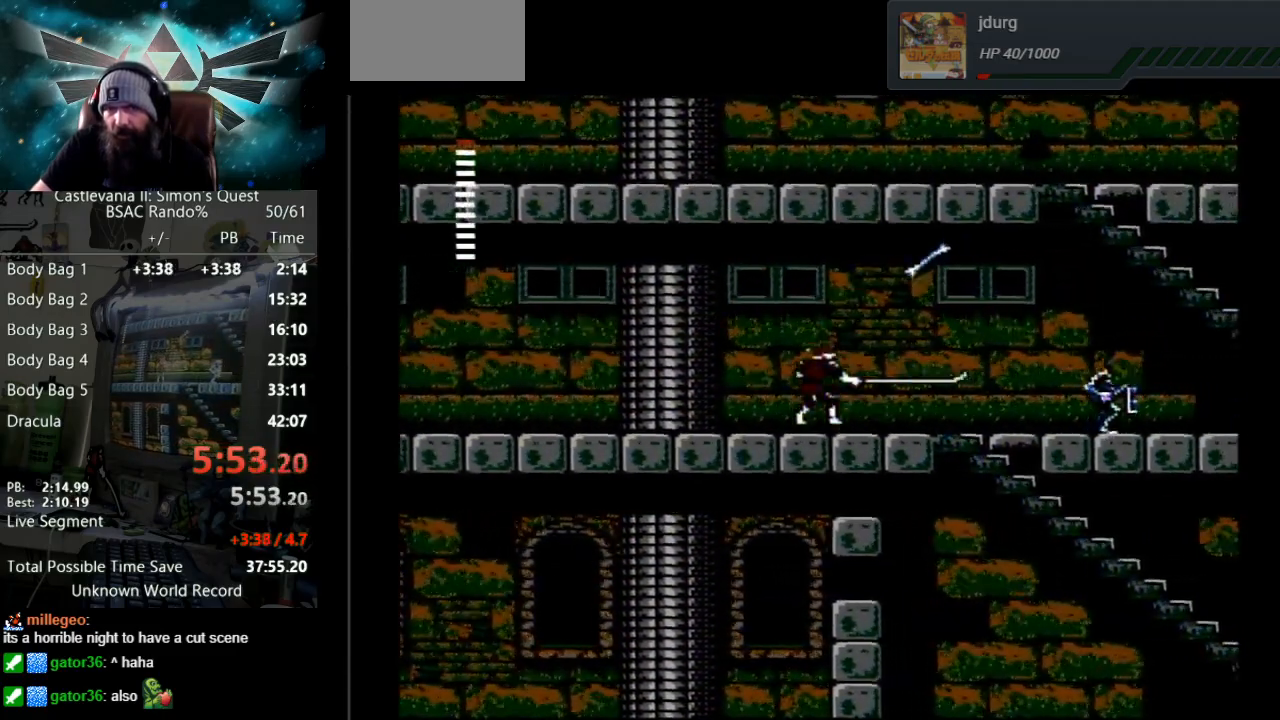
{"buttons": ["B", "DPAD_RIGHT"], "events": [[100, "B", "down"], [467, "DPAD_RIGHT", "down"]]}
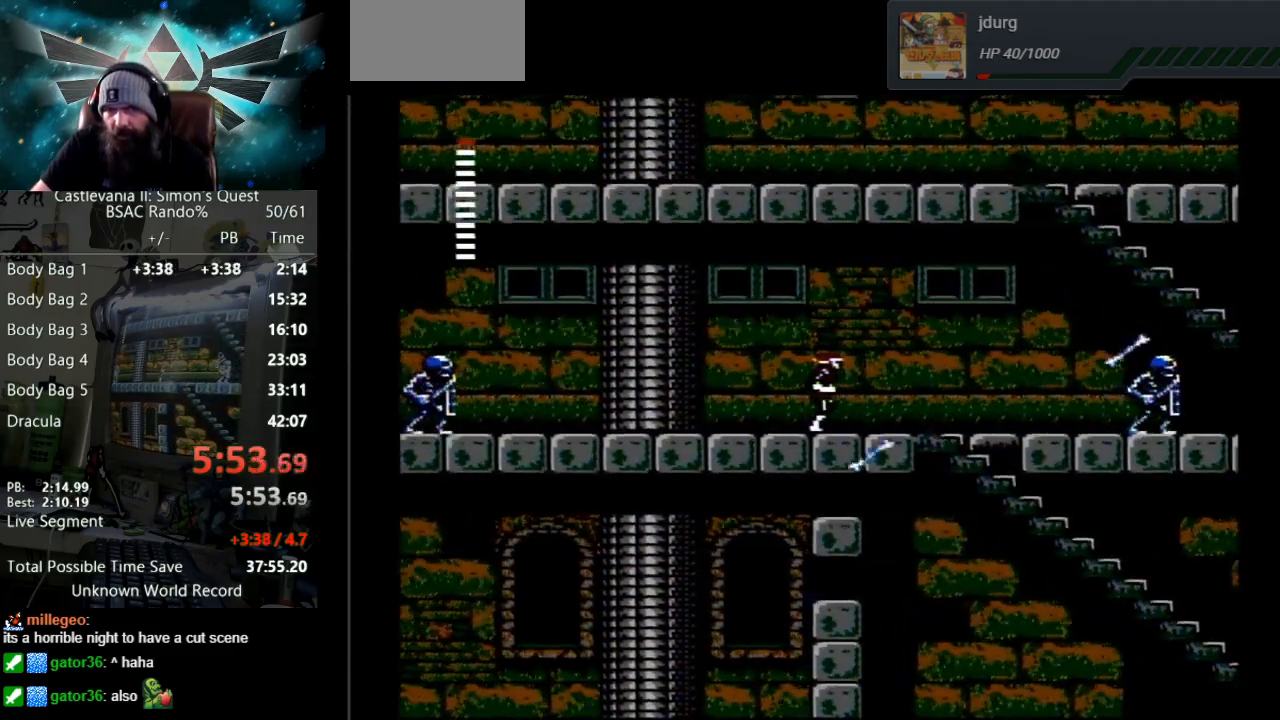
{"buttons": ["DPAD_RIGHT"], "events": [[17, "B", "up"], [183, "A", "down"], [483, "A", "up"]]}
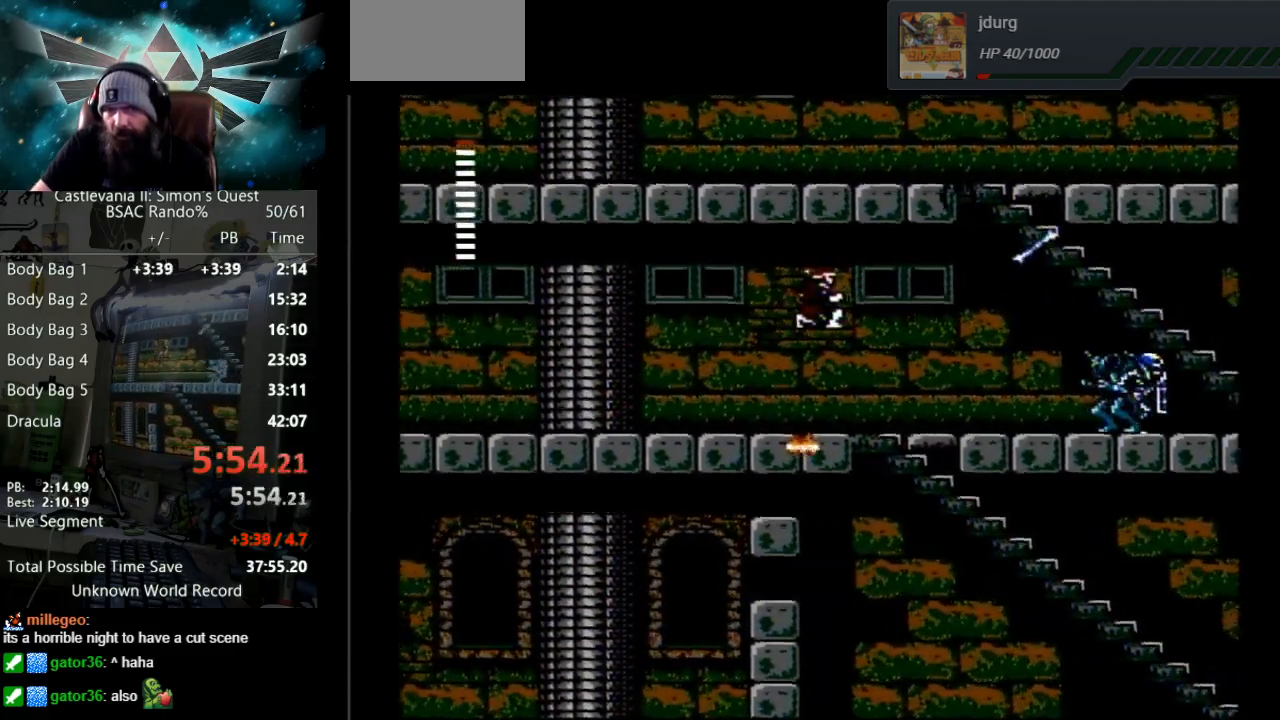
{"buttons": ["B", "DPAD_RIGHT"], "events": [[150, "B", "down"]]}
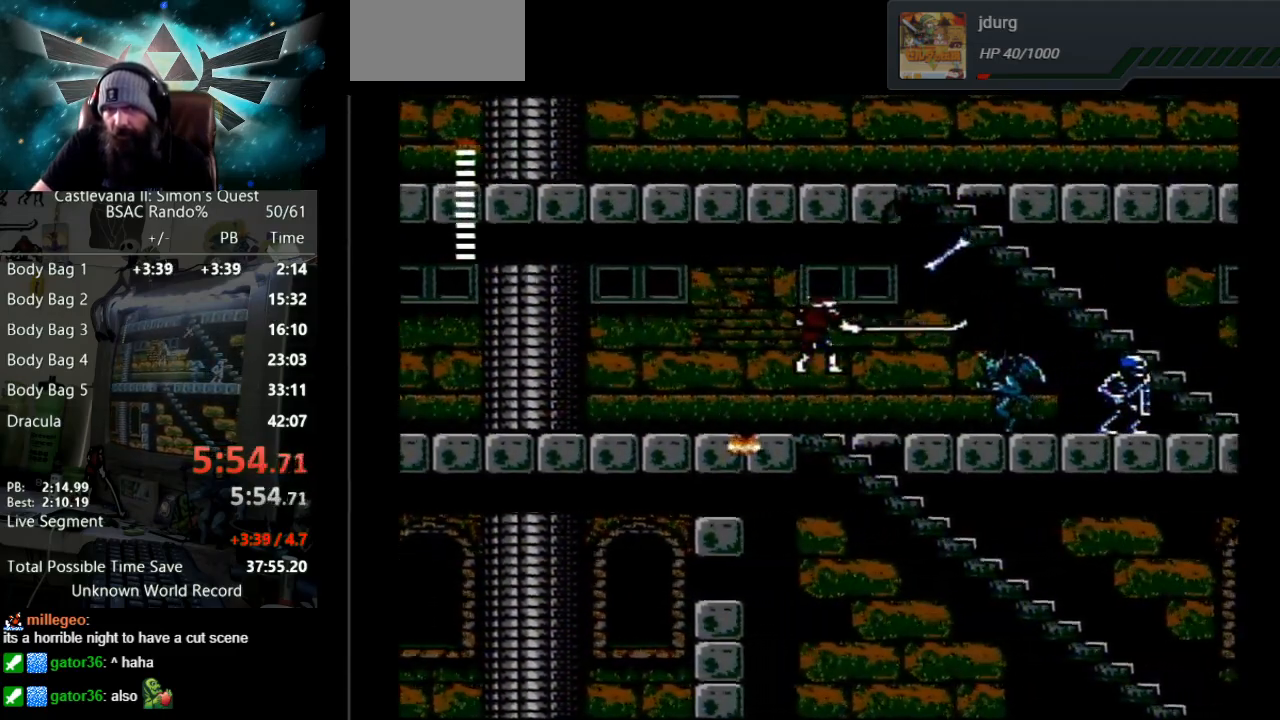
{"buttons": ["B"], "events": [[233, "B", "up"], [233, "DPAD_RIGHT", "up"], [267, "B", "down"]]}
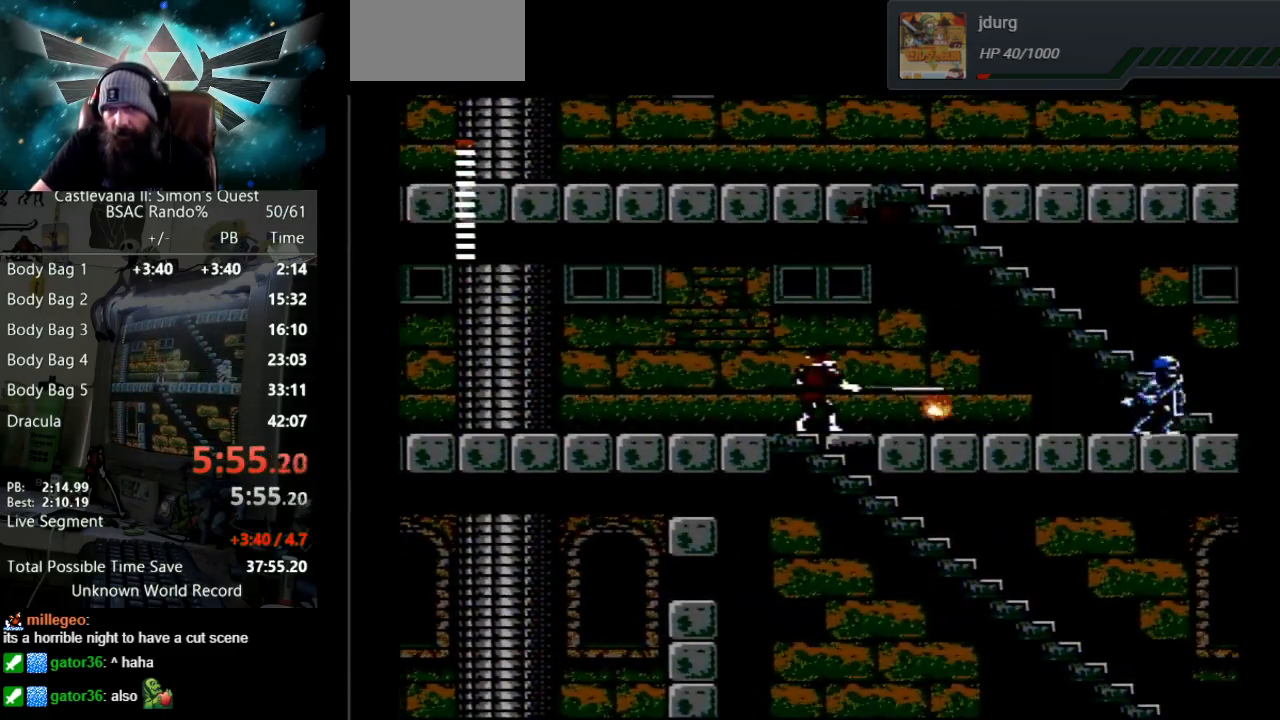
{"buttons": ["DPAD_RIGHT"], "events": [[33, "B", "up"], [283, "DPAD_RIGHT", "down"]]}